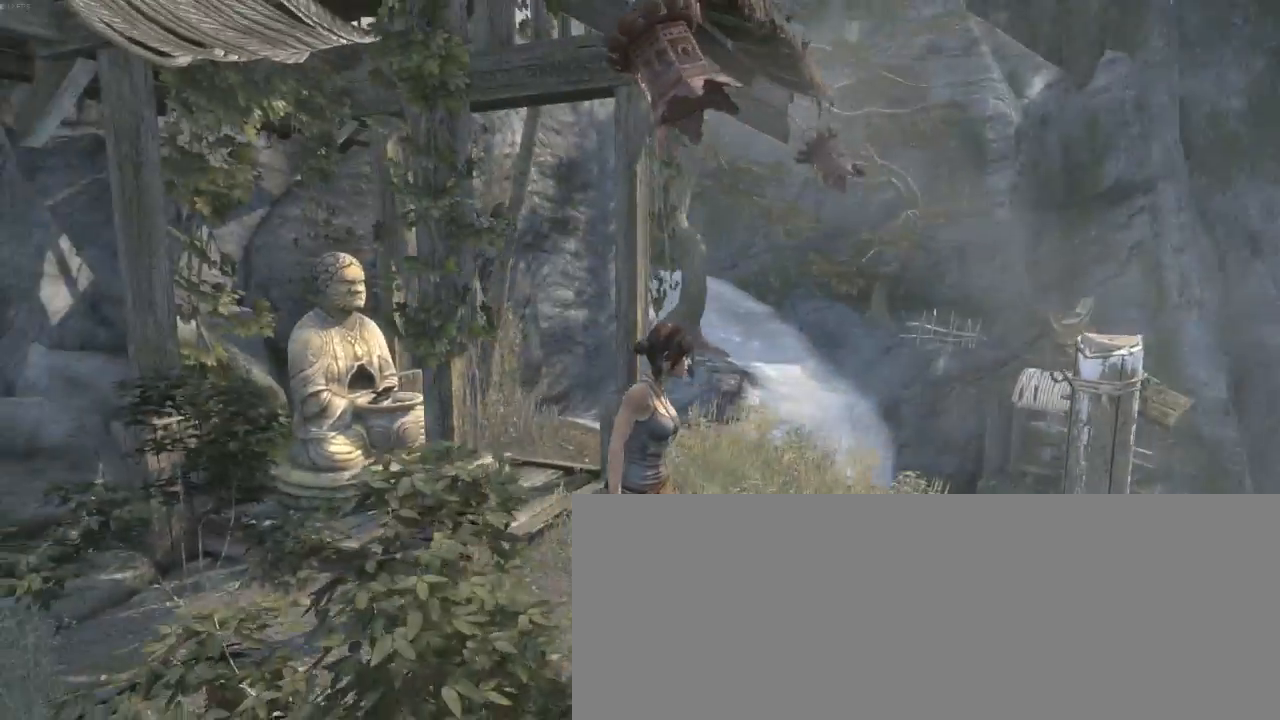
Gameplay with keyboard and mouse; each line is a JSON object with the keys and mouse buttons held at the frame after it. "events" lists presses ("down") and releases ("up") of "1", "2", "3", "4", "5", "6", "7", "a", "alt", "b", "c", "ctrl", "d", "e", "escape", "f", "g", "h", "q", "r", "s", "shift", "space", "t", "tilde", "v", "w", "x", "y", "z", "mouse_left", "mouse_middle", "mouse_right", "mouse_mb4", "mouse_mb5", "mouse_wheel_up" and "mouse_wheel_down" between this image and that frame as [ms after this image, input, new state], when the widget could be followed in between. "mouse_left", "mouse_middle", "mouse_right", "mouse_mb4", "mouse_mb5", "mouse_wheel_up", "mouse_wheel_down" = the "left", "middle", "right", "mb4", "mb5", "wheel_up", "wheel_down" buttons of the "mouse" list. No other keys are recorded. Not read: mouse_move.
{"keys": ["z"], "mouse": [], "events": [[500, "z", "down"]]}
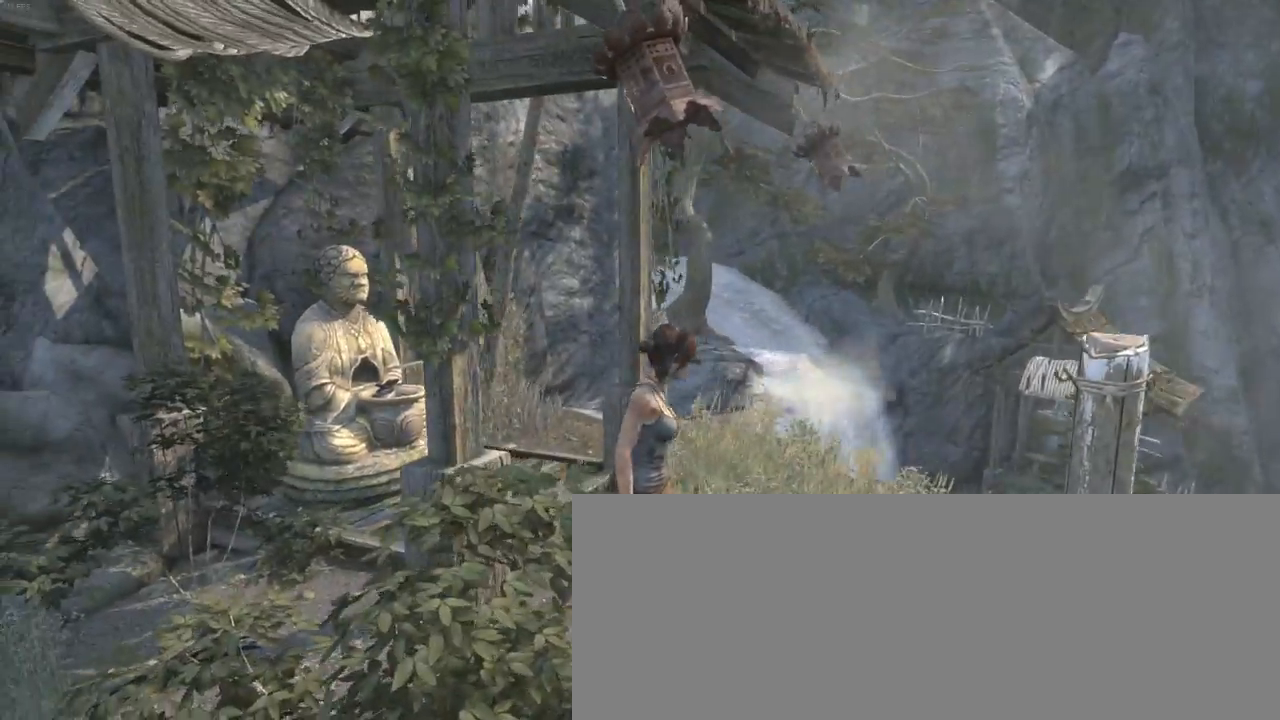
{"keys": ["q", "z"], "mouse": [], "events": [[433, "q", "down"]]}
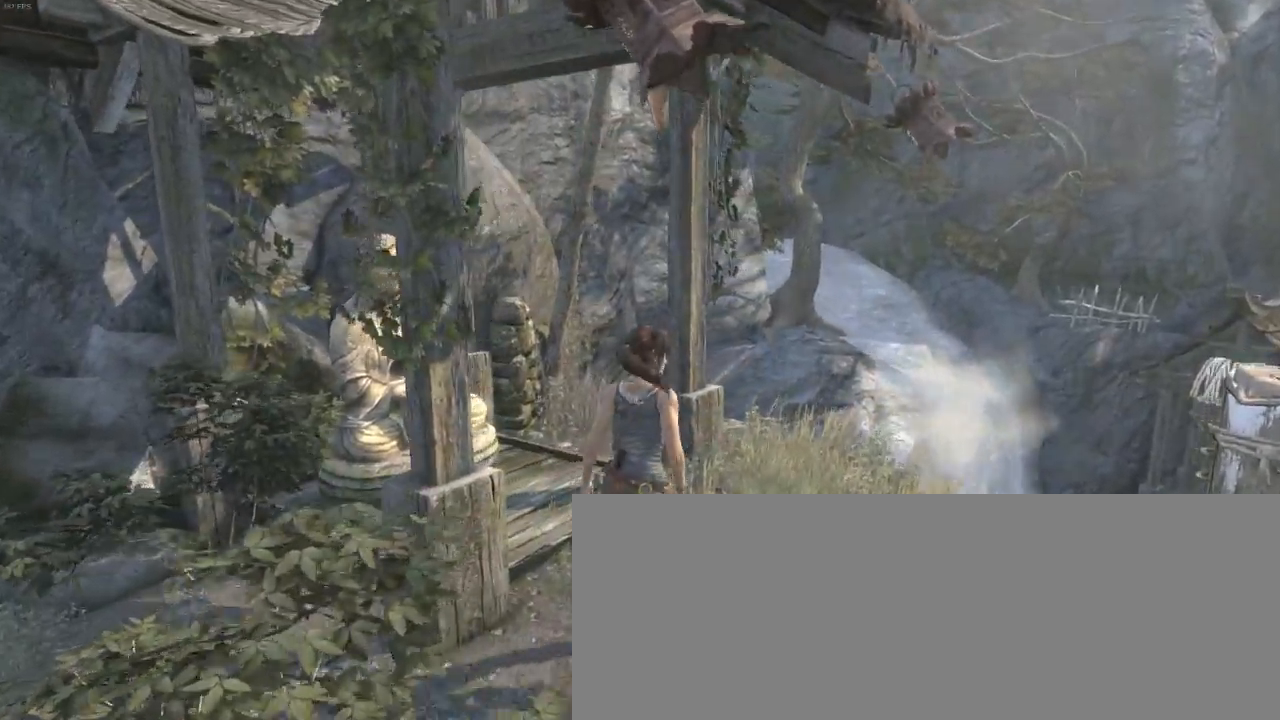
{"keys": ["z"], "mouse": [], "events": [[66, "q", "up"], [233, "q", "down"], [400, "q", "up"]]}
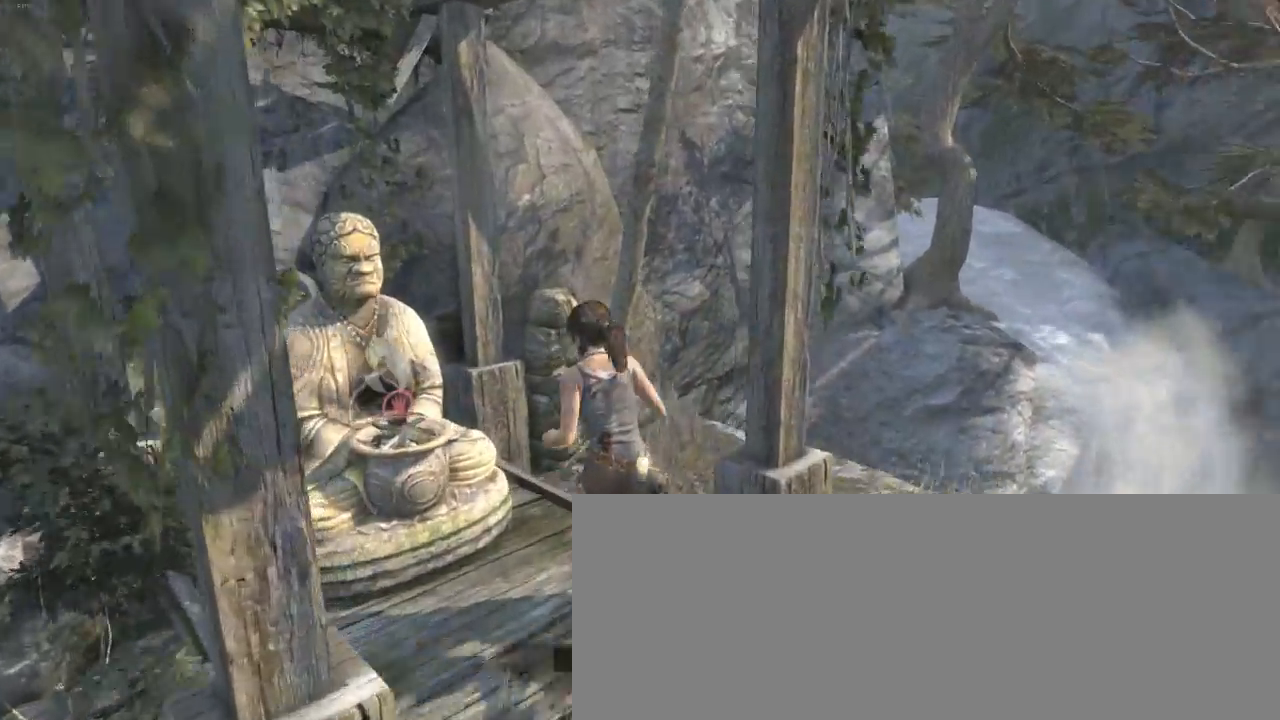
{"keys": ["z"], "mouse": [], "events": [[133, "d", "down"], [300, "d", "up"]]}
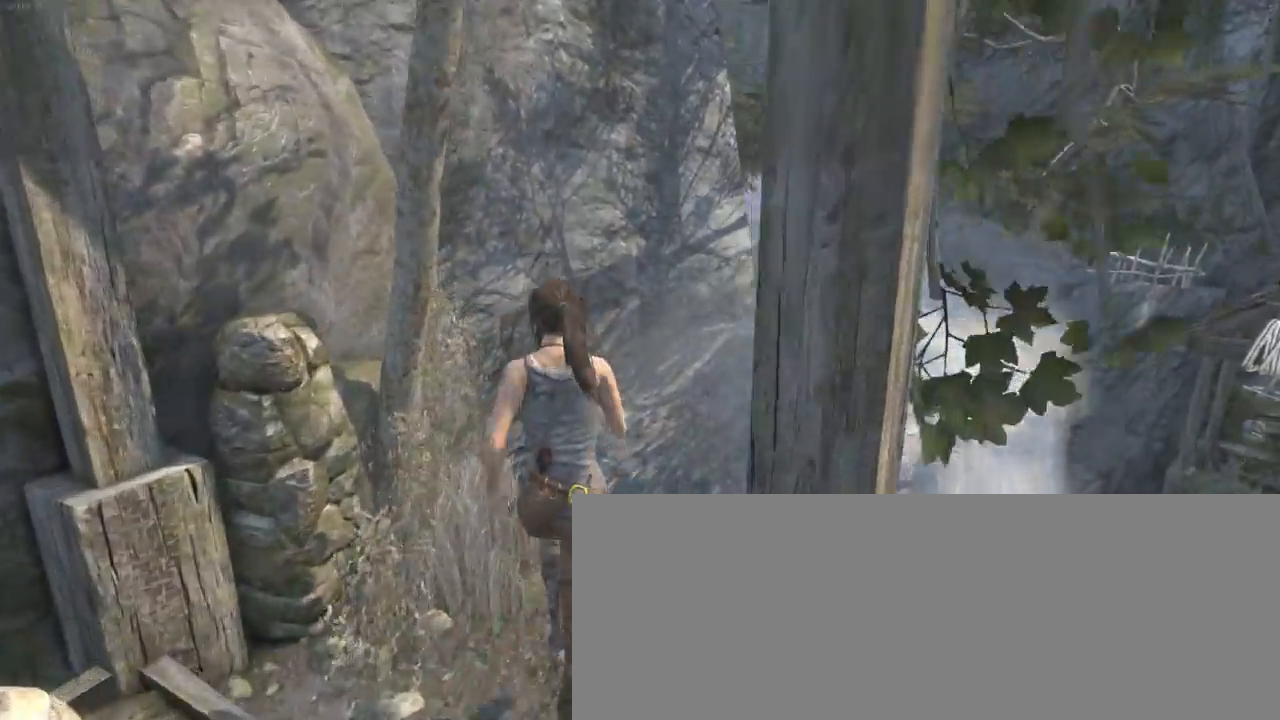
{"keys": ["z"], "mouse": [], "events": [[100, "shift", "down"], [200, "mouse_wheel_down", "down"], [200, "shift", "up"], [400, "mouse_wheel_down", "up"]]}
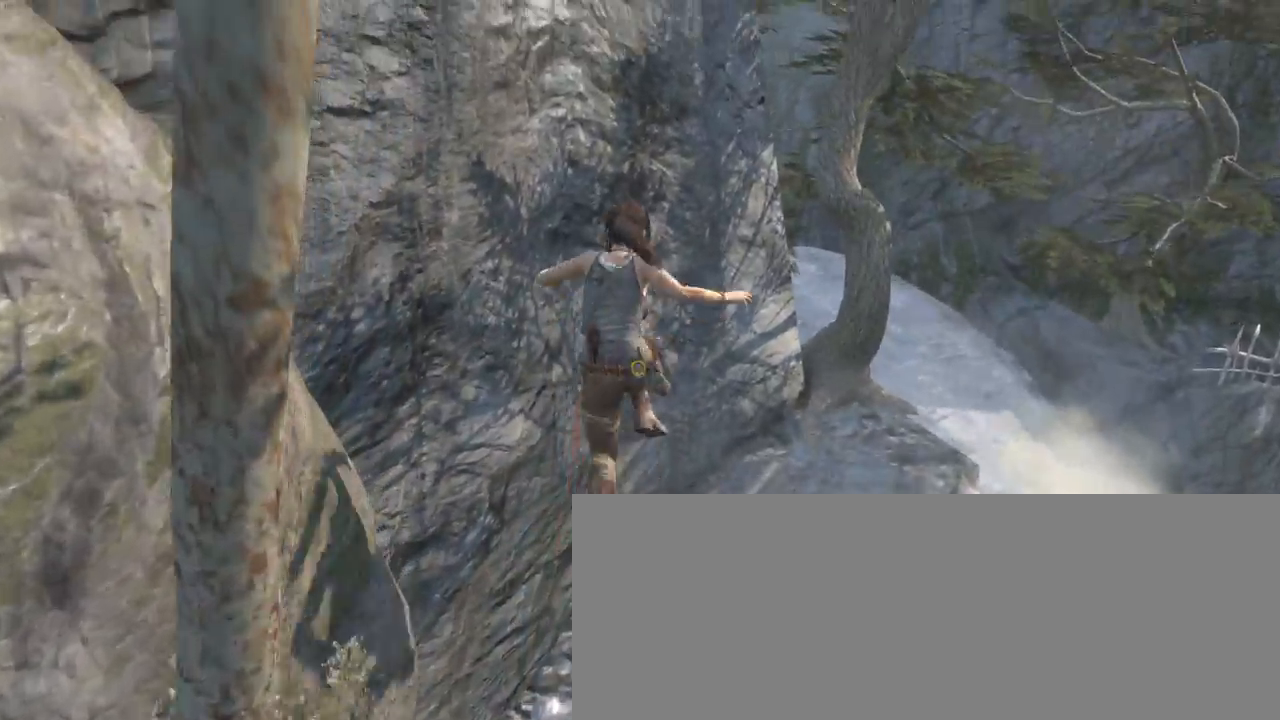
{"keys": ["z"], "mouse": [], "events": []}
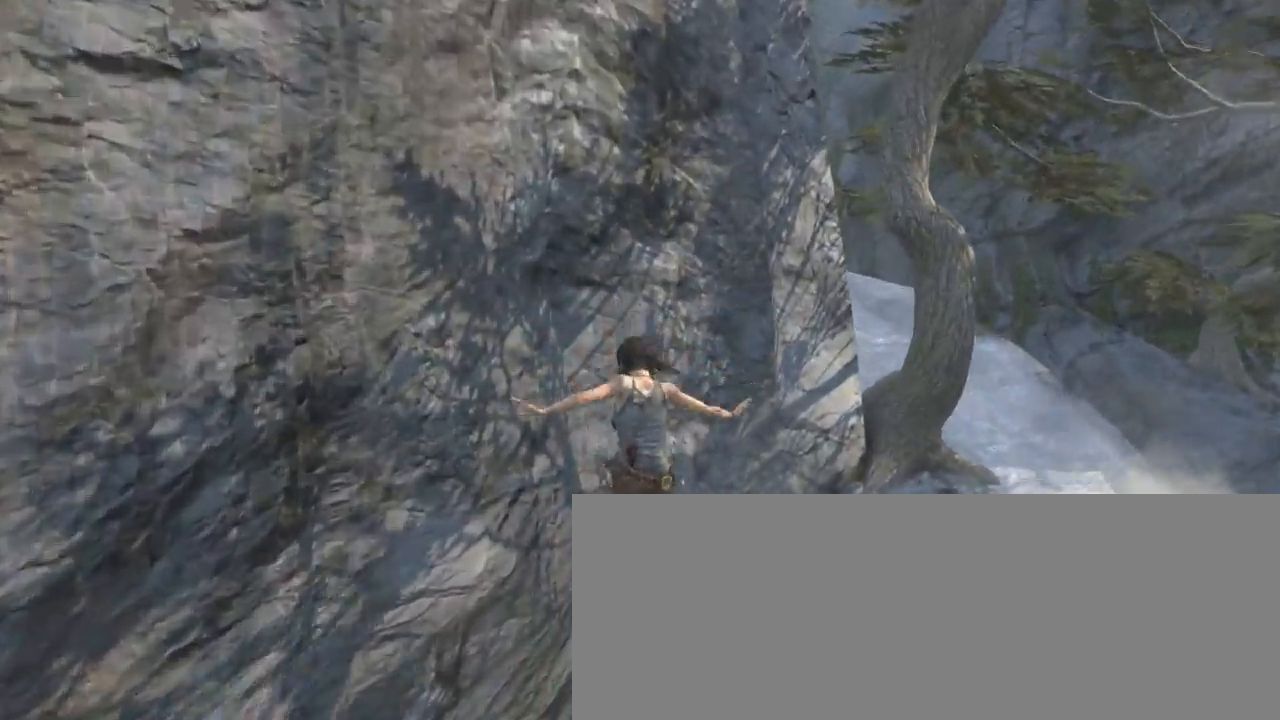
{"keys": ["d"], "mouse": [], "events": [[200, "z", "up"], [366, "s", "down"], [466, "s", "up"], [500, "d", "down"]]}
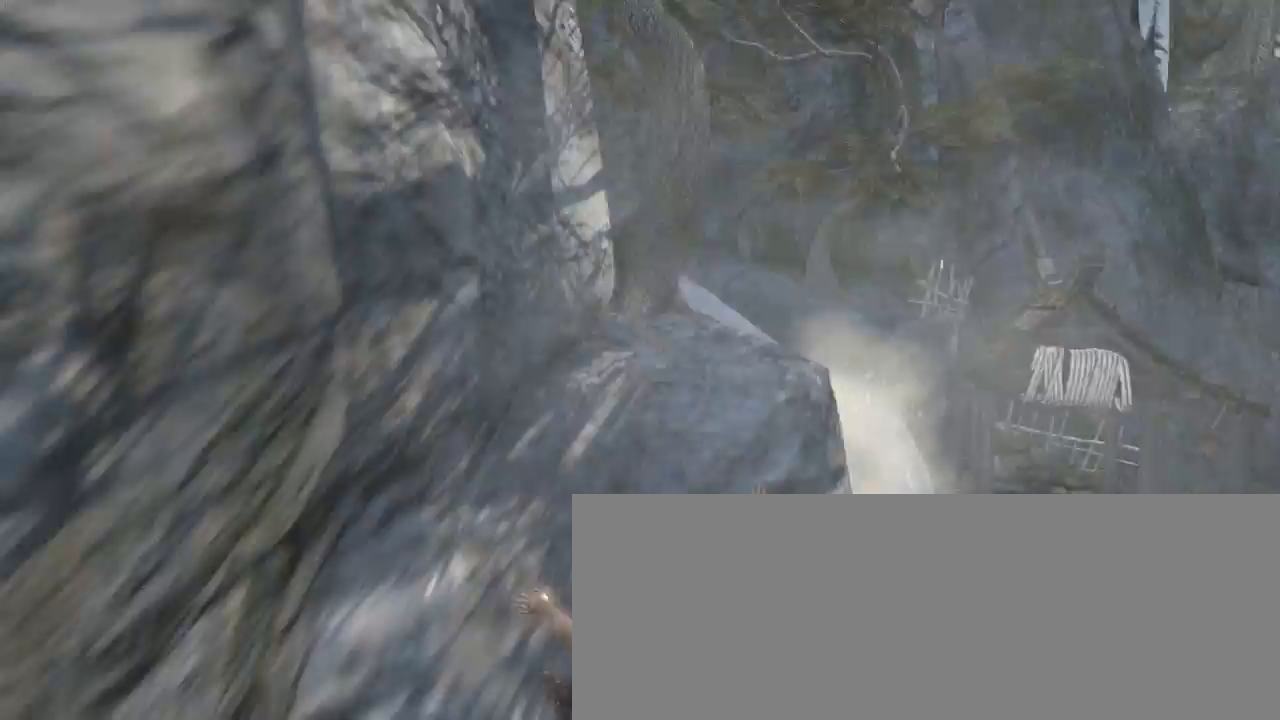
{"keys": ["q", "z"], "mouse": [], "events": [[100, "z", "down"], [133, "d", "up"], [200, "q", "down"]]}
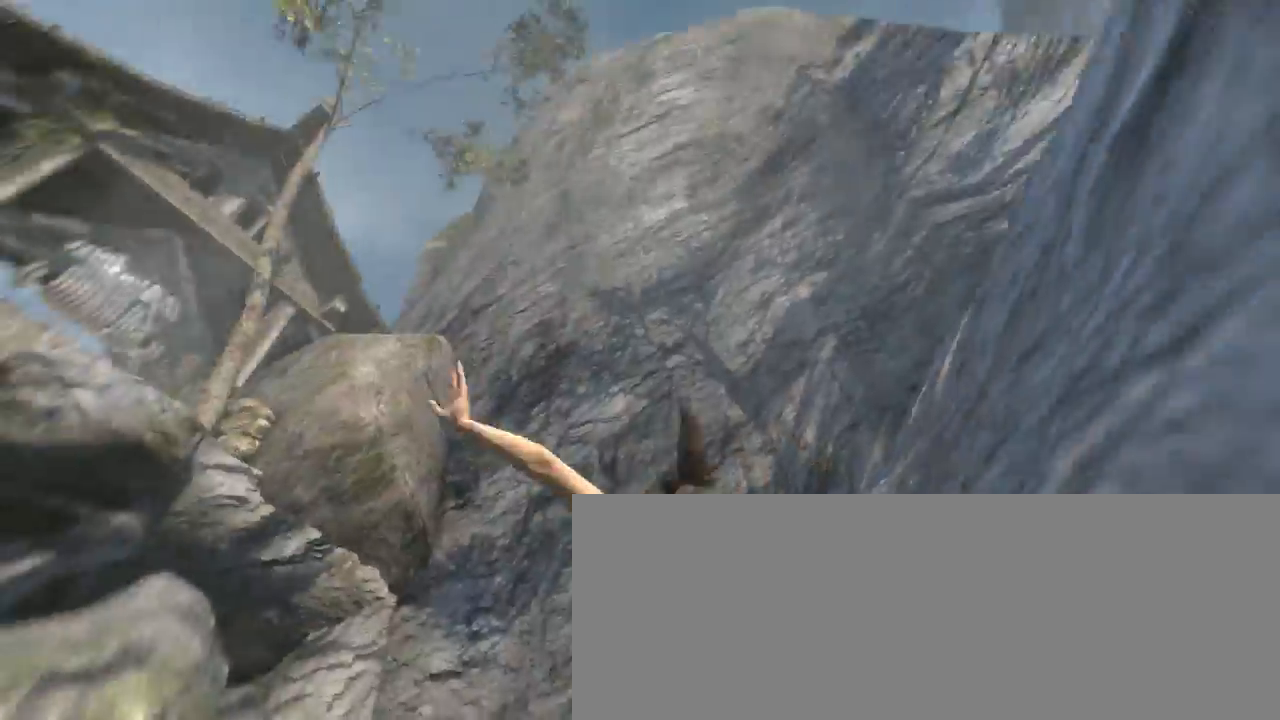
{"keys": ["q", "z"], "mouse": [], "events": []}
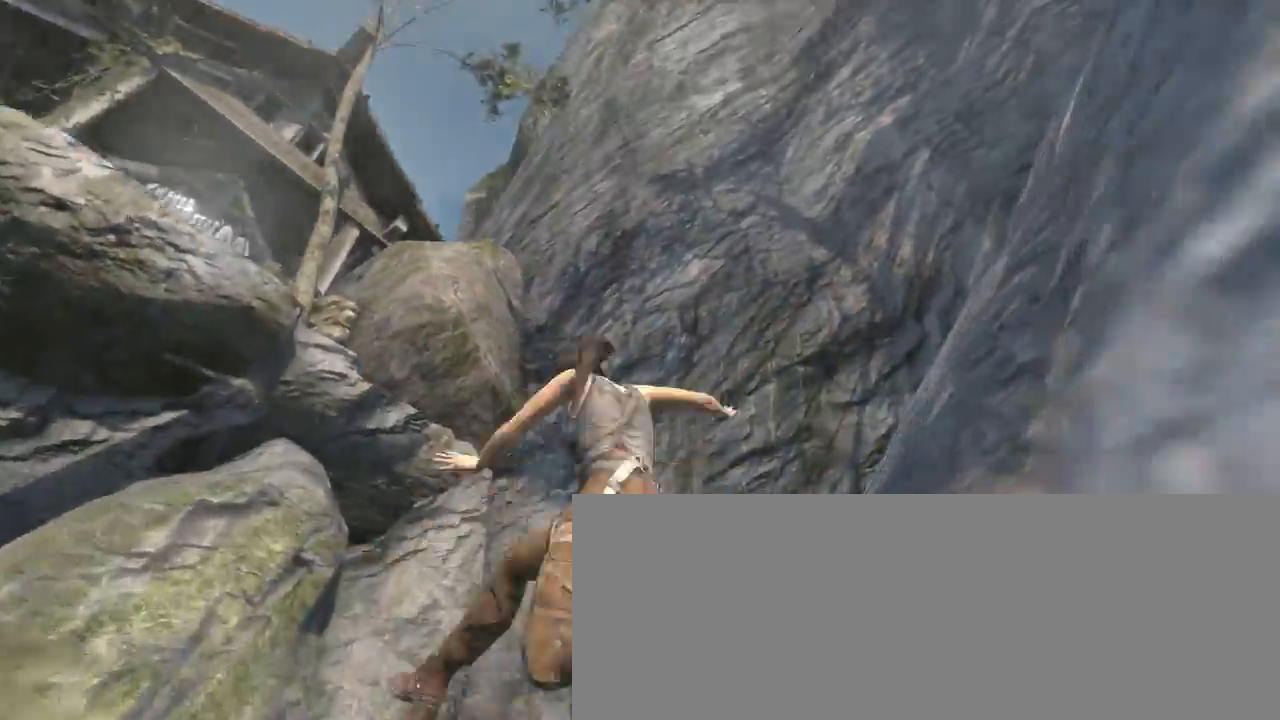
{"keys": ["d", "z"], "mouse": [], "events": [[466, "q", "up"], [500, "d", "down"]]}
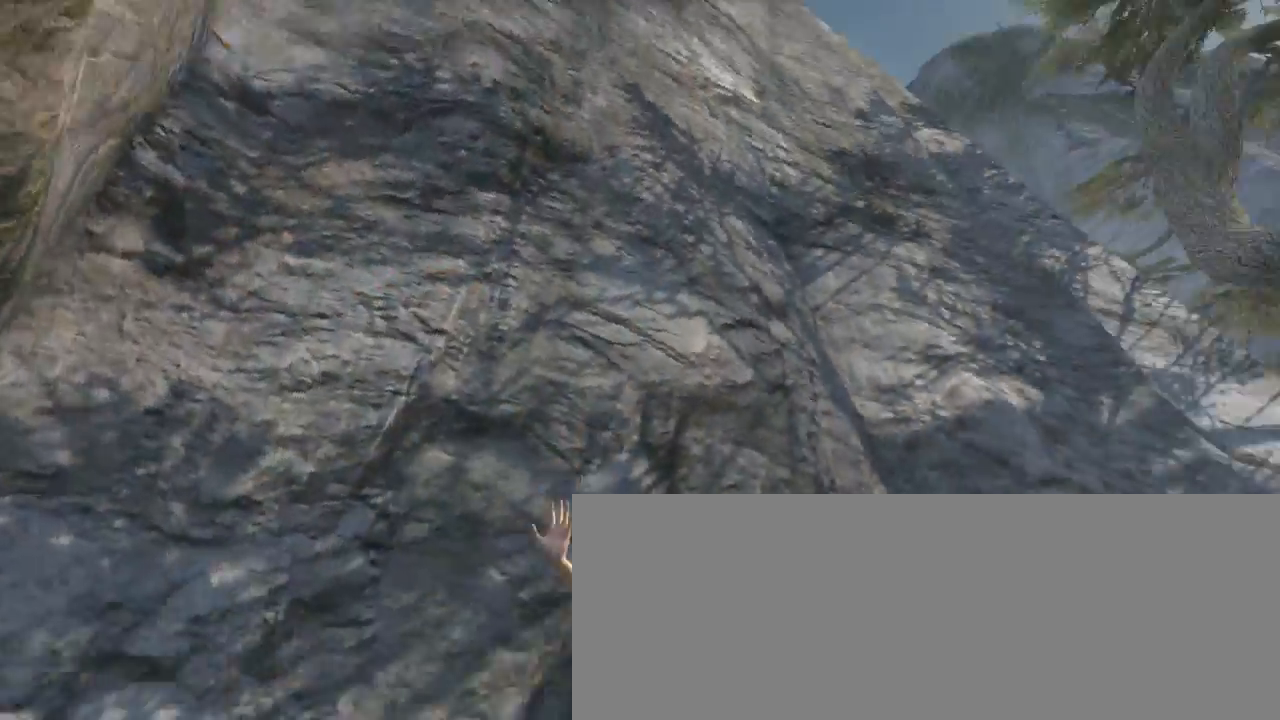
{"keys": ["q", "z"], "mouse": [], "events": [[500, "d", "up"], [500, "q", "down"]]}
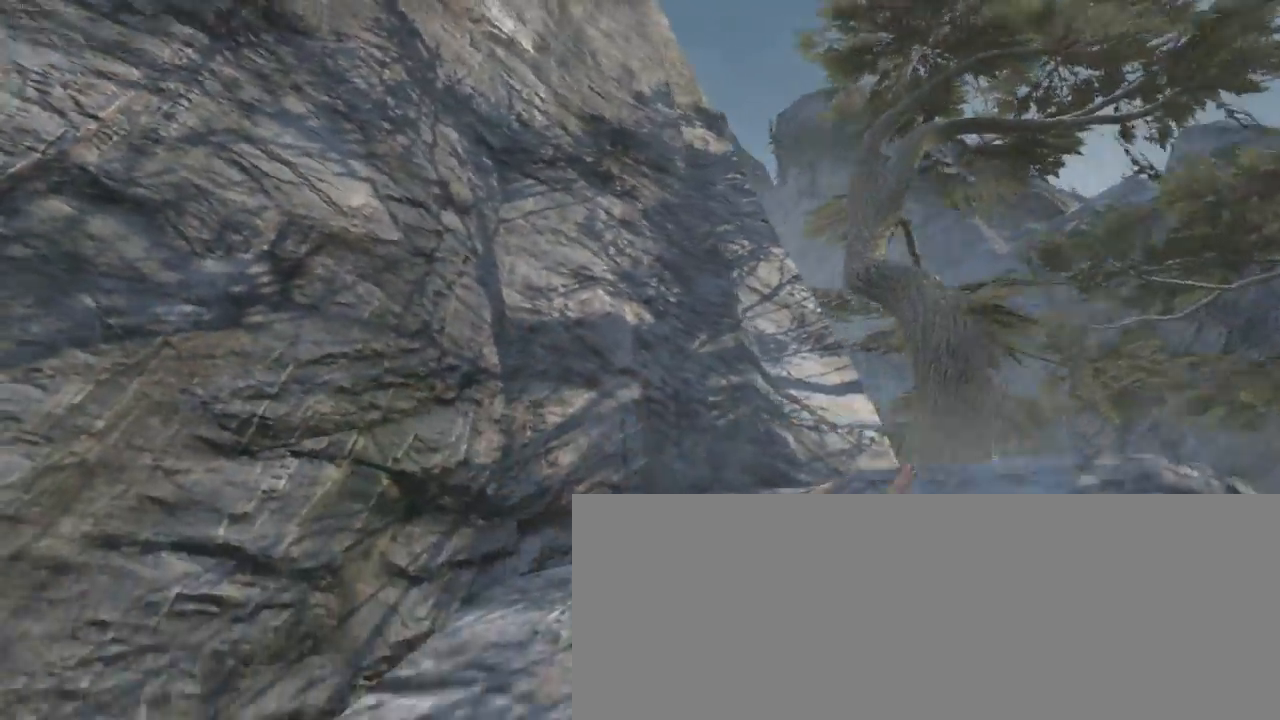
{"keys": ["q", "z"], "mouse": [], "events": []}
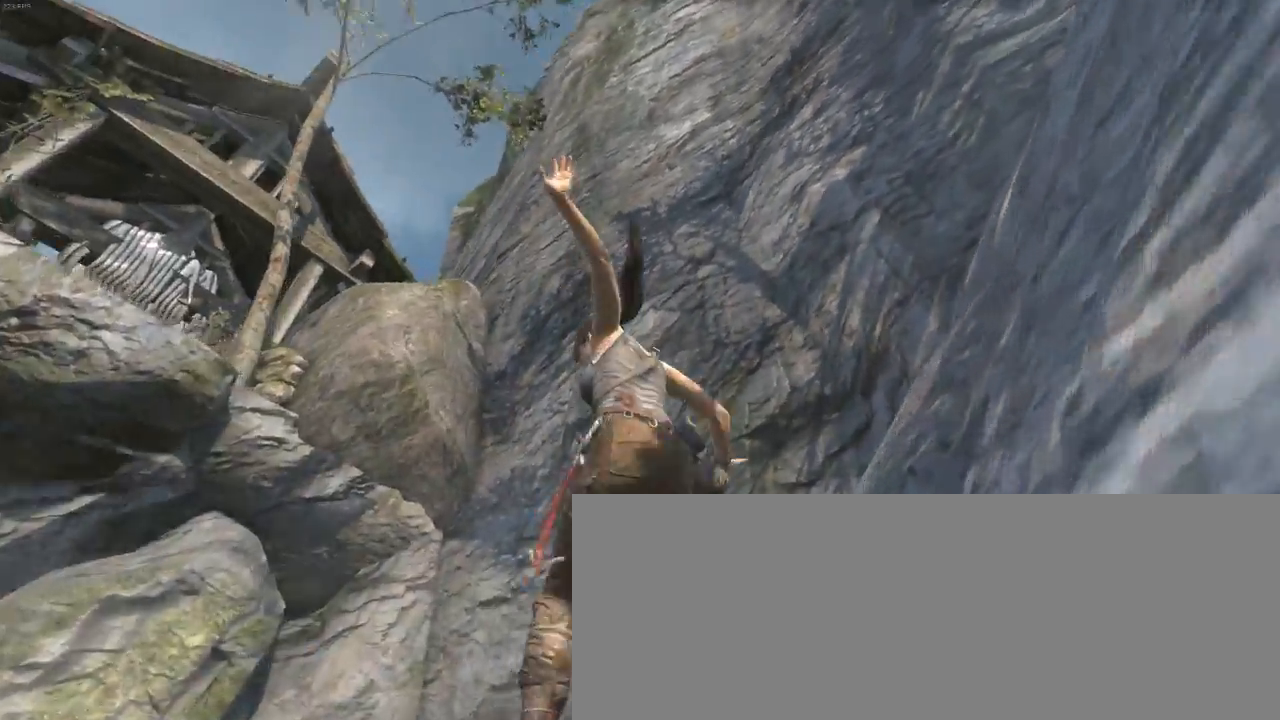
{"keys": ["d", "s"], "mouse": [], "events": [[333, "d", "down"], [333, "q", "up"], [333, "z", "up"], [433, "s", "down"]]}
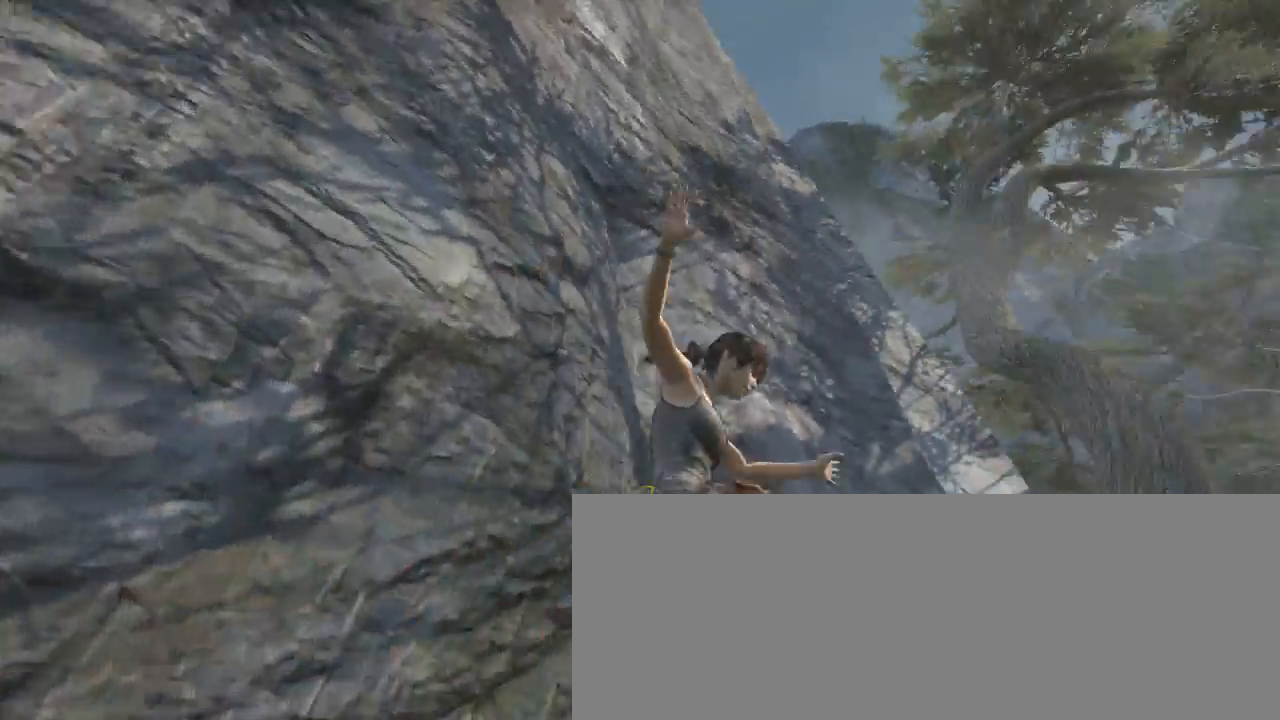
{"keys": ["q", "z"], "mouse": [], "events": [[33, "s", "up"], [100, "z", "down"], [133, "d", "up"], [233, "q", "down"]]}
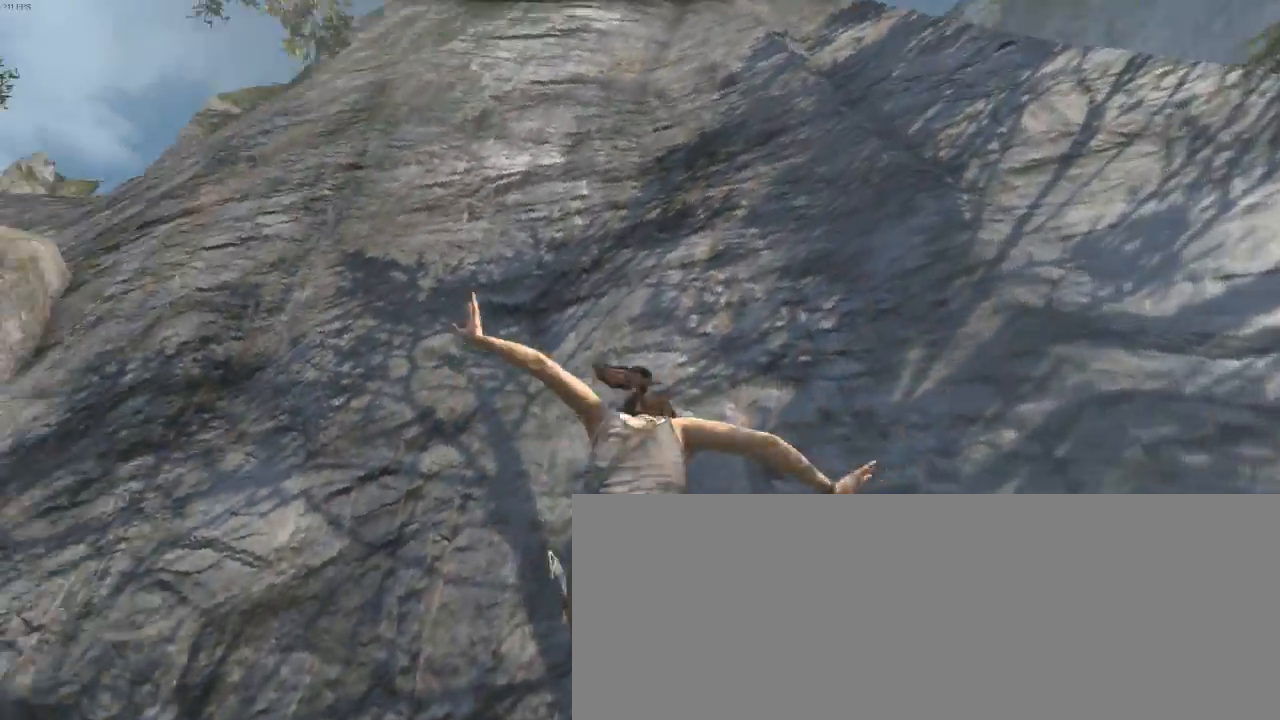
{"keys": ["d", "z"], "mouse": [], "events": [[400, "d", "down"], [400, "q", "up"]]}
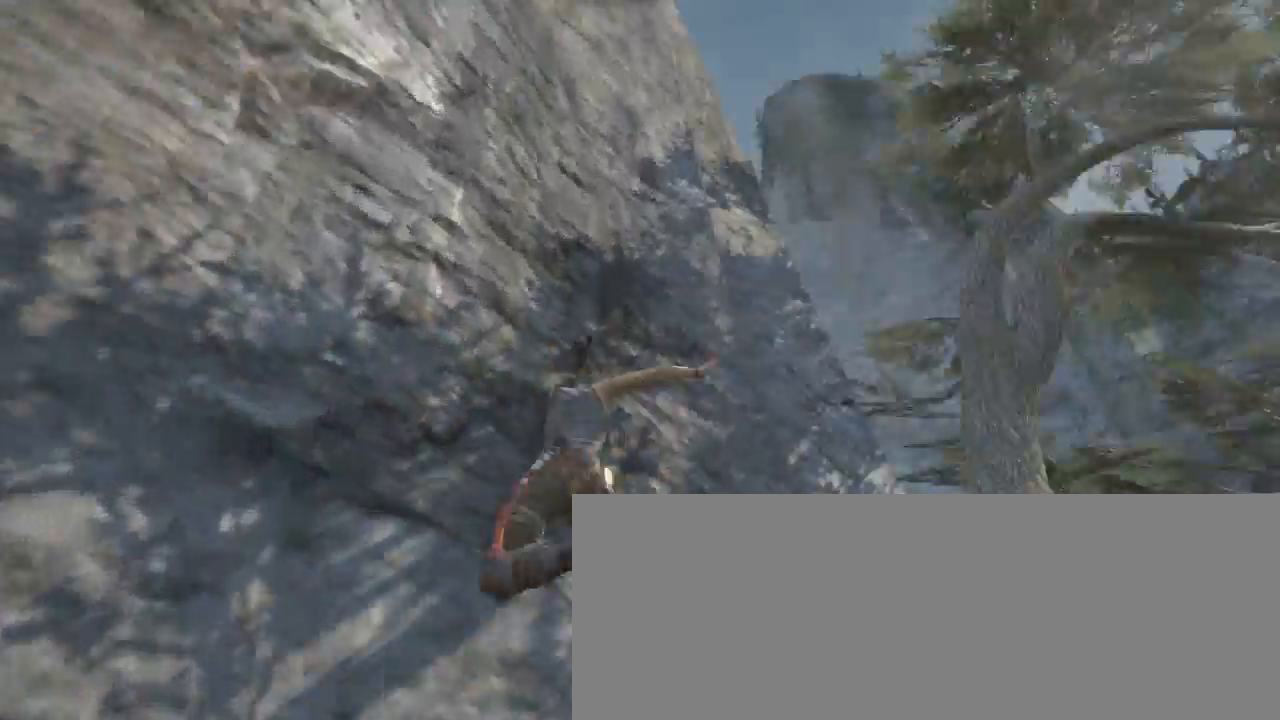
{"keys": ["d", "z"], "mouse": [], "events": []}
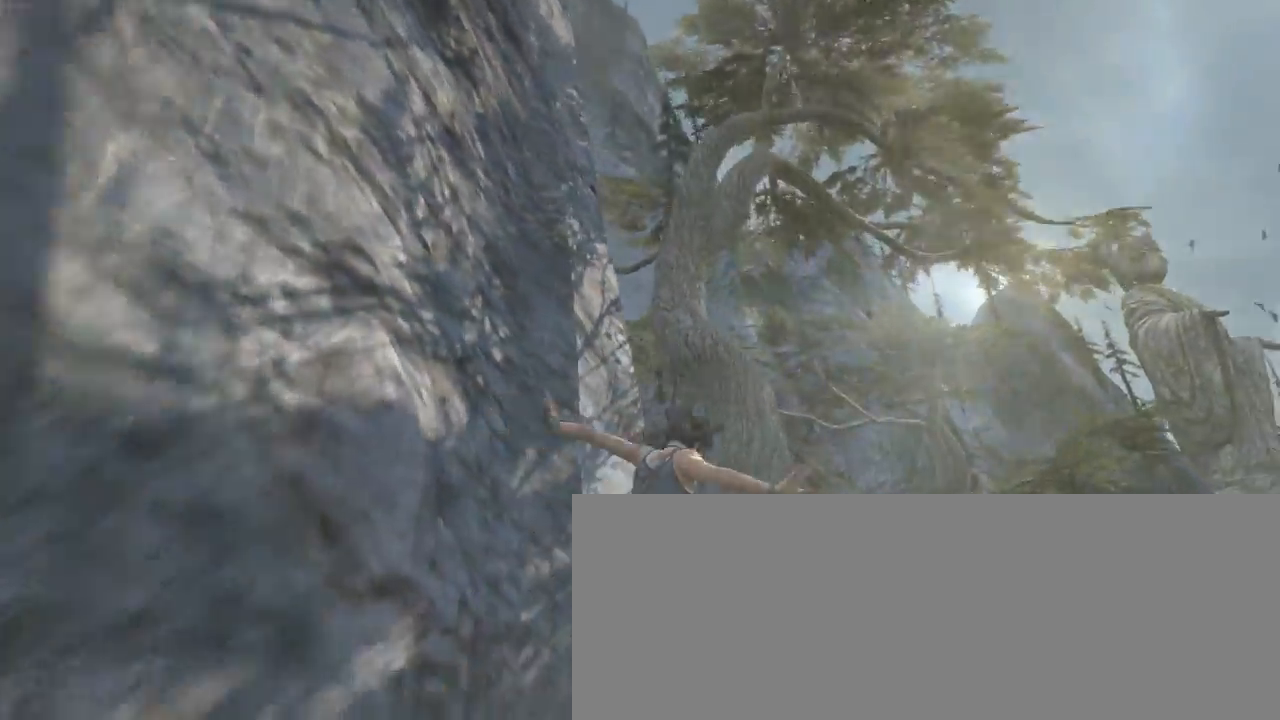
{"keys": ["d"], "mouse": [], "events": [[333, "z", "up"]]}
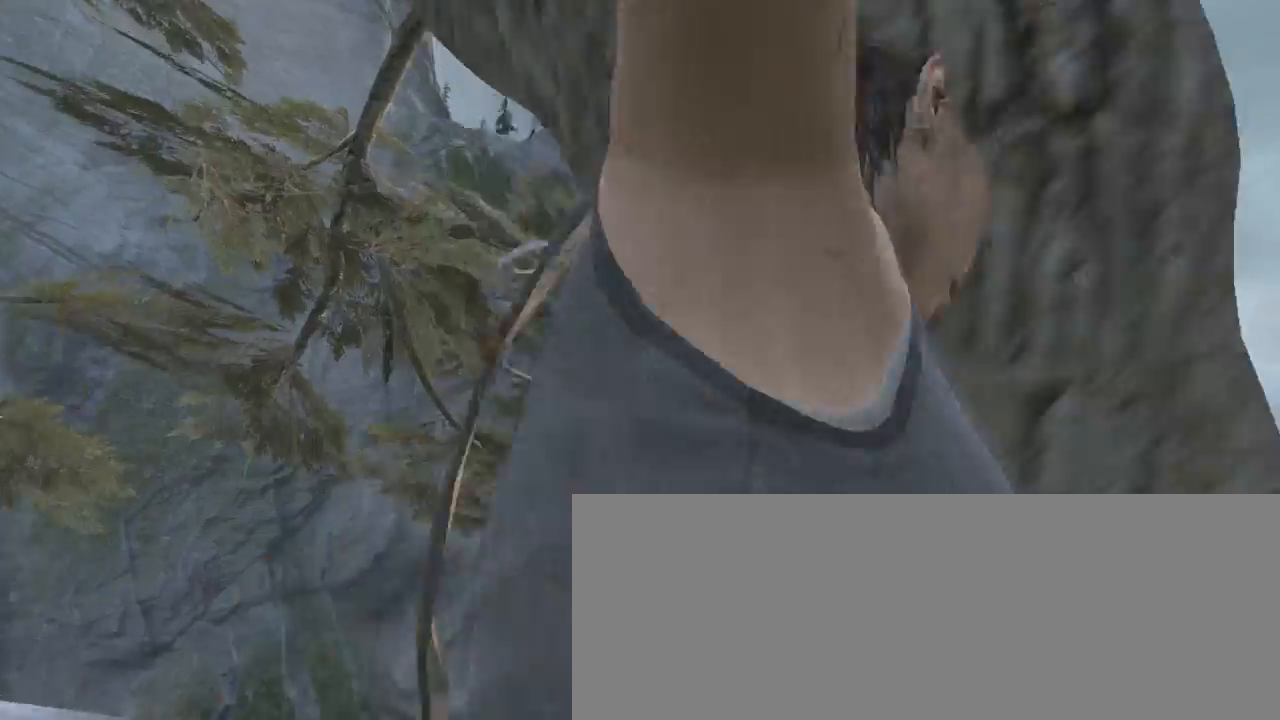
{"keys": ["d"], "mouse": [], "events": []}
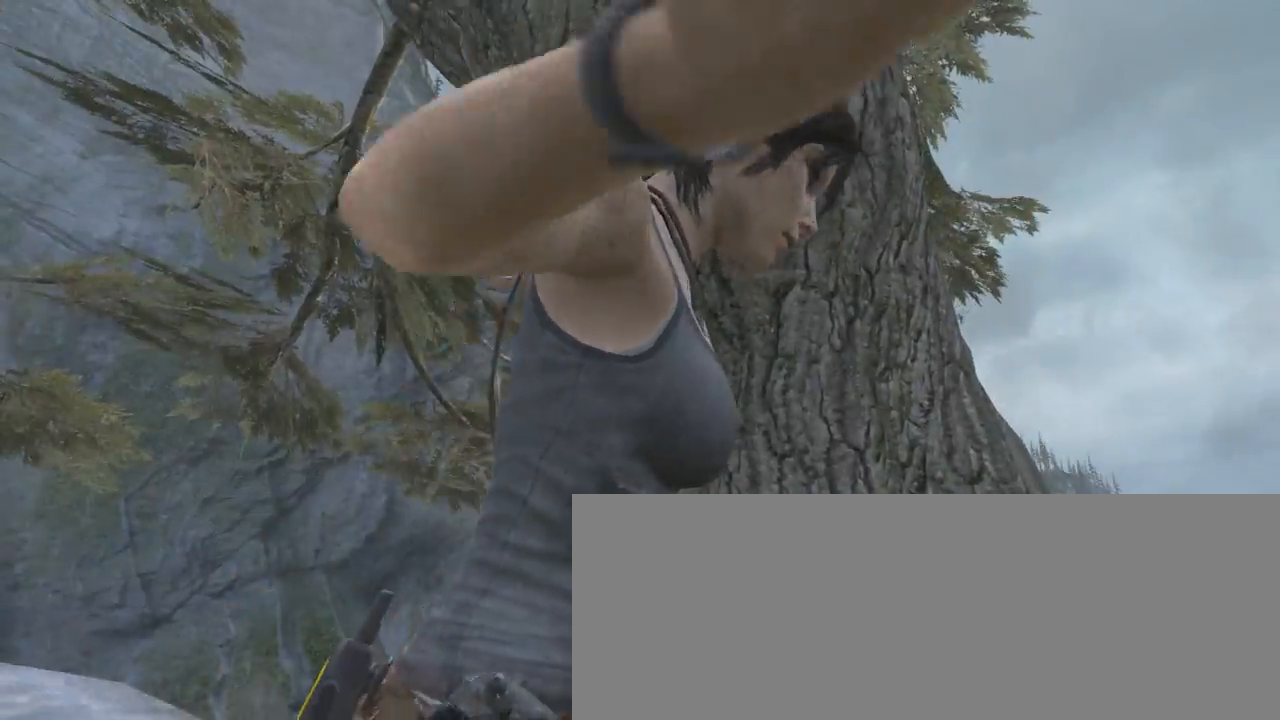
{"keys": ["d"], "mouse": [], "events": [[66, "s", "down"], [166, "s", "up"]]}
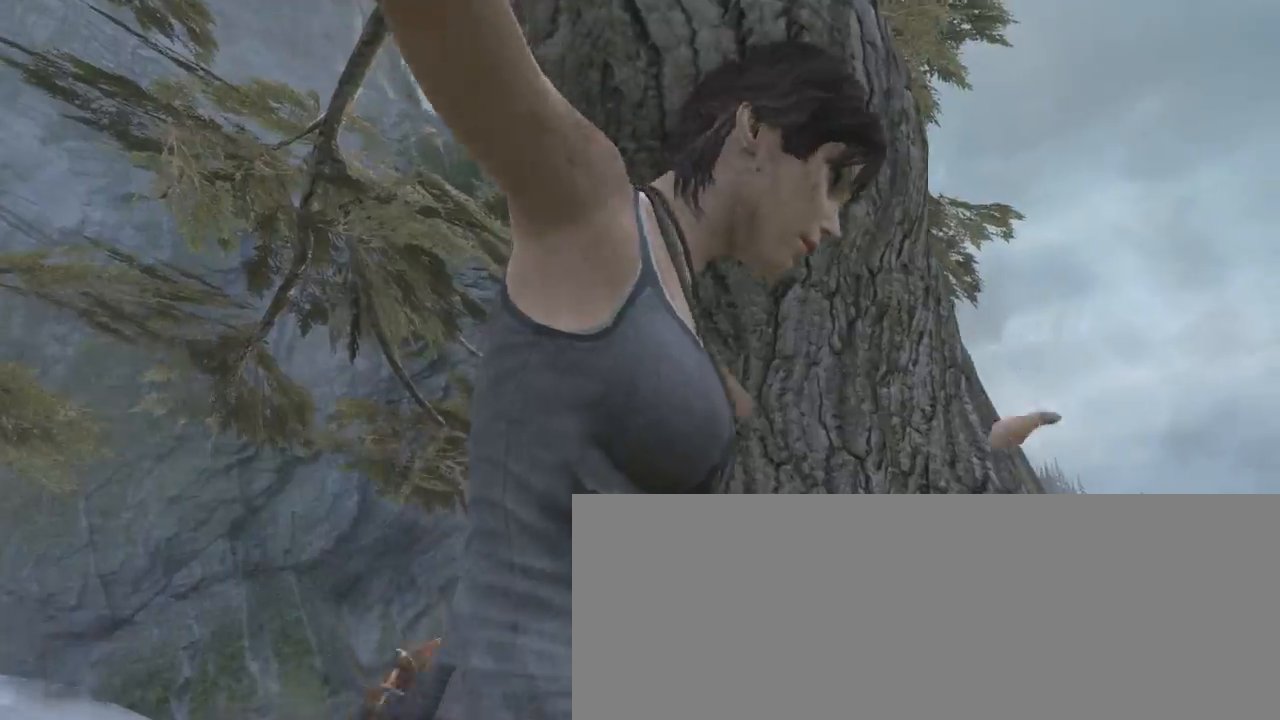
{"keys": ["d"], "mouse": [], "events": [[133, "s", "down"], [233, "s", "up"], [400, "z", "down"], [500, "z", "up"]]}
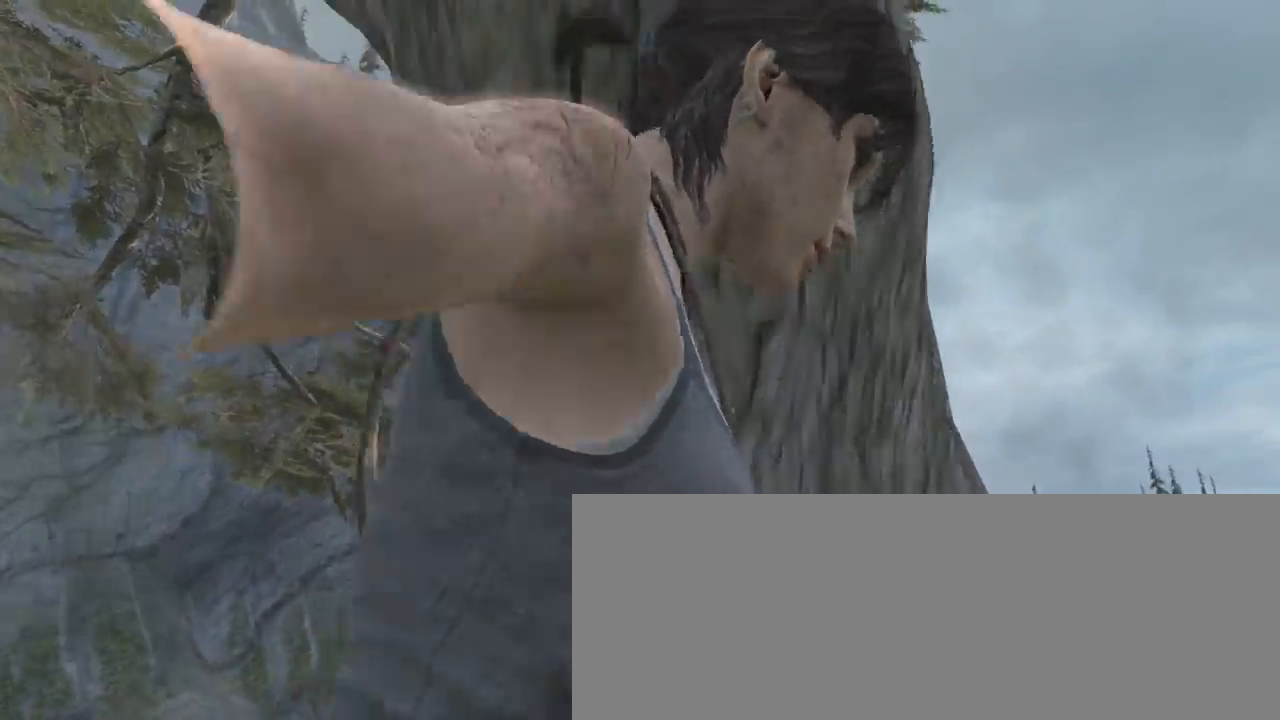
{"keys": ["d"], "mouse": [], "events": [[300, "s", "down"], [366, "s", "up"]]}
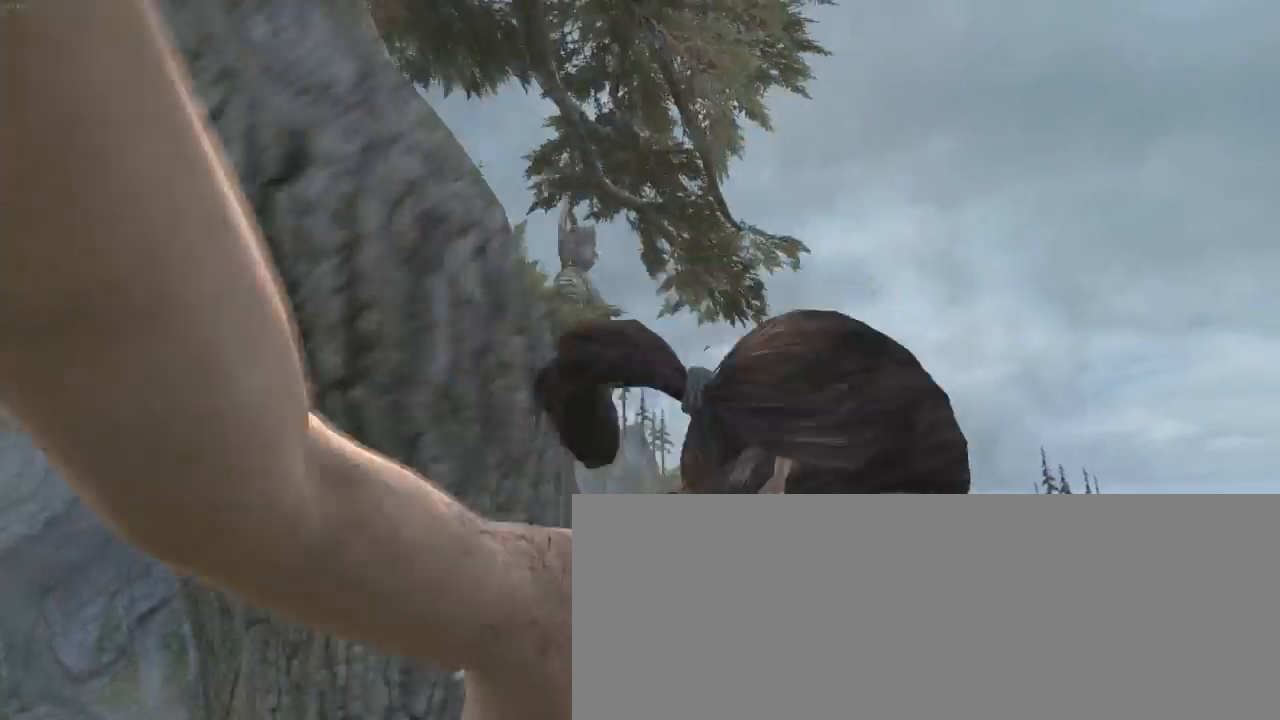
{"keys": ["q", "z"], "mouse": [], "events": [[200, "z", "down"], [233, "d", "up"], [266, "q", "down"]]}
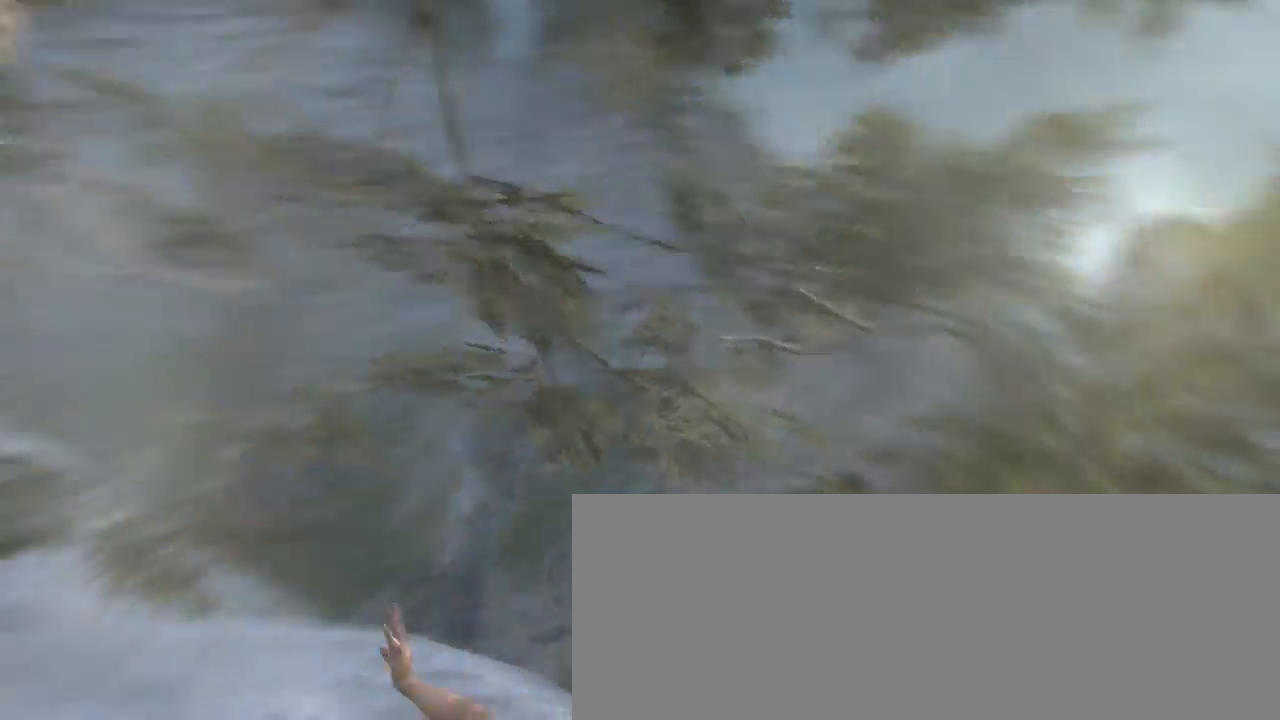
{"keys": ["z"], "mouse": [], "events": [[433, "q", "up"]]}
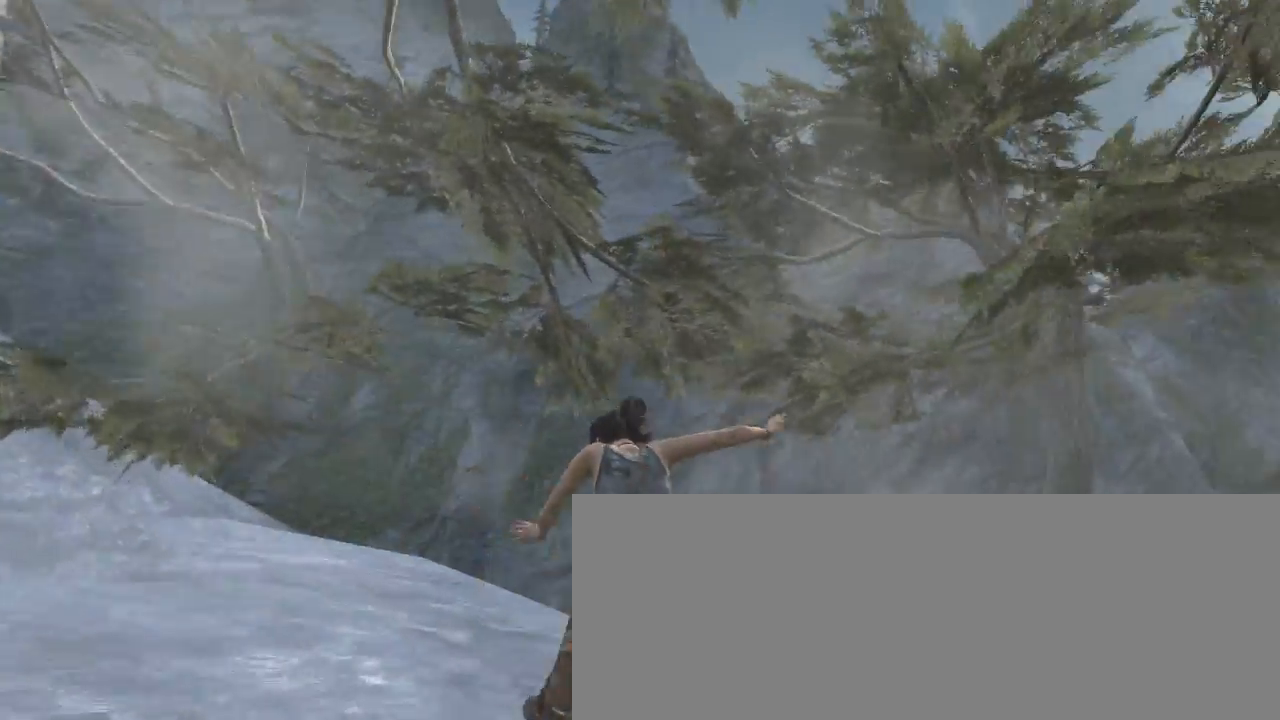
{"keys": ["d", "z"], "mouse": [], "events": [[33, "q", "down"], [66, "d", "down"], [66, "q", "up"]]}
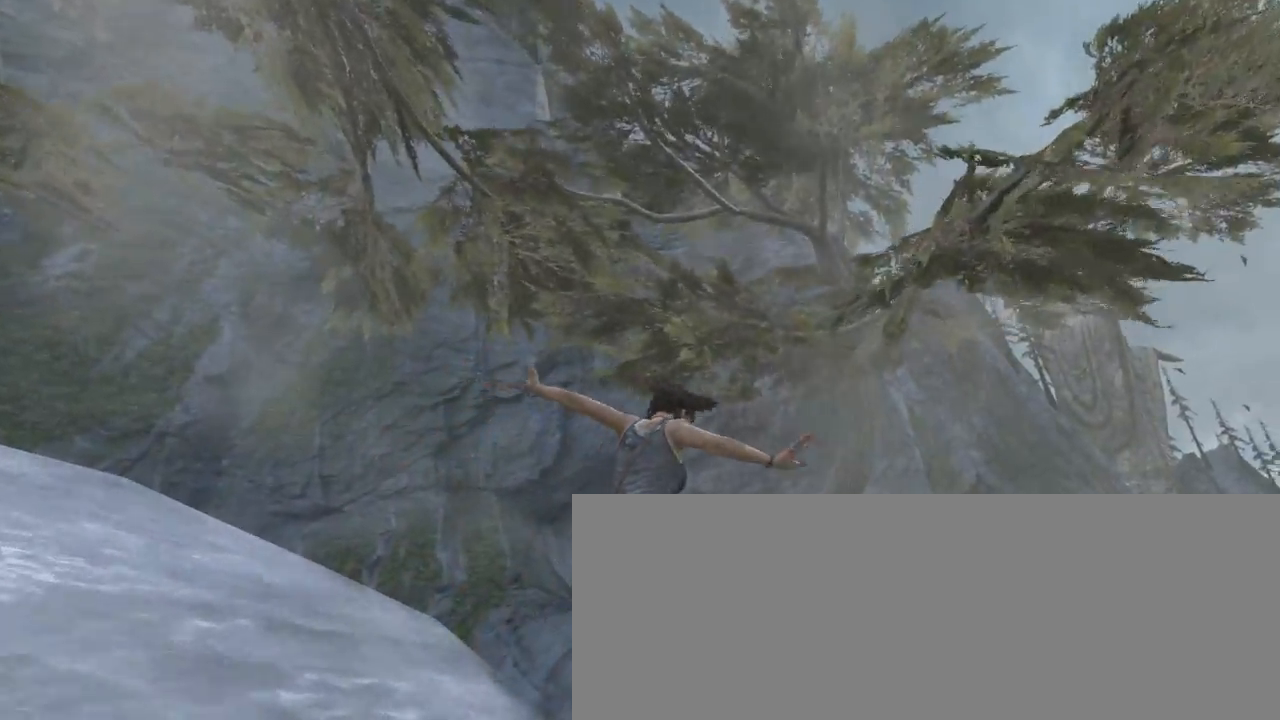
{"keys": ["d"], "mouse": [], "events": [[500, "z", "up"]]}
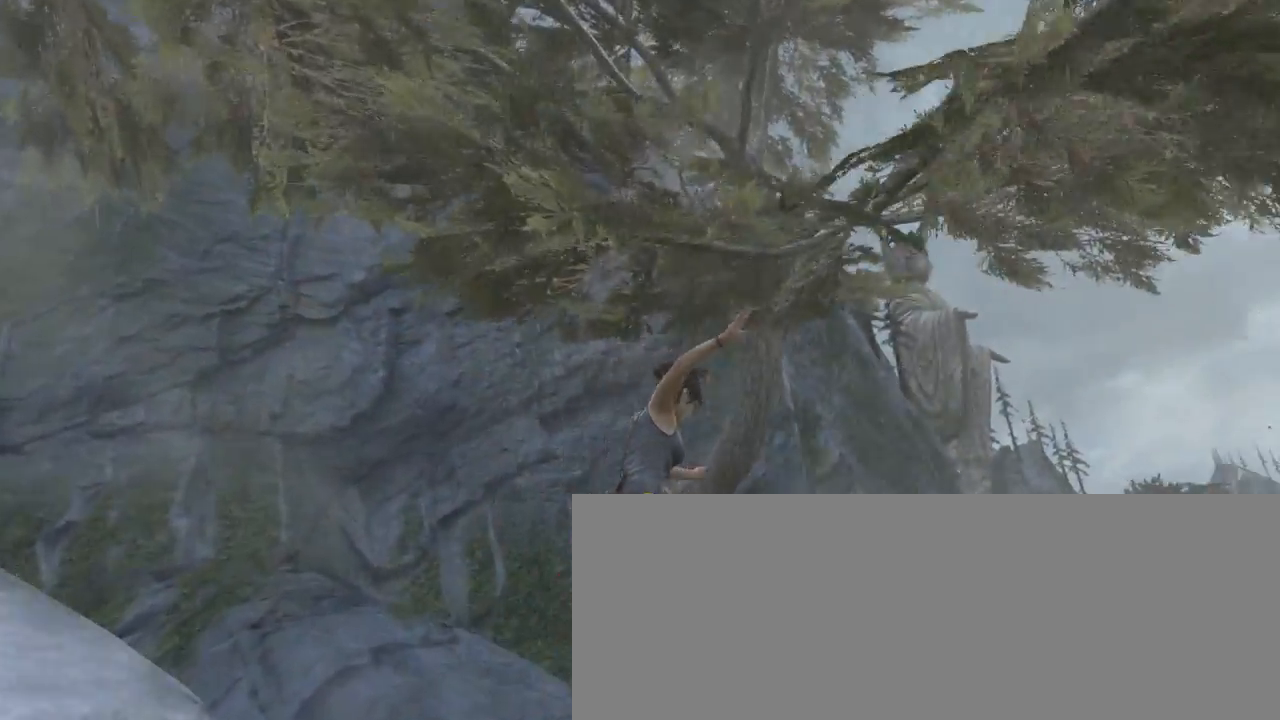
{"keys": ["d", "s"], "mouse": [], "events": [[500, "s", "down"]]}
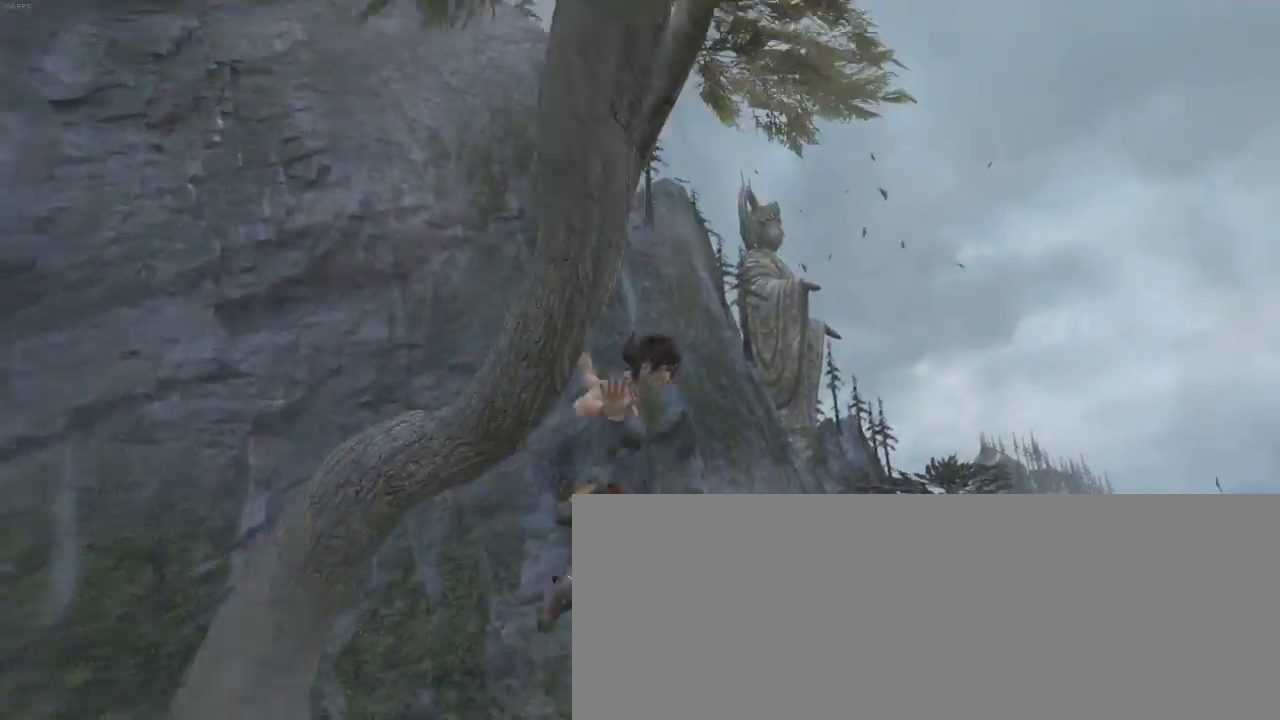
{"keys": ["q", "z"], "mouse": [], "events": [[66, "s", "up"], [166, "z", "down"], [200, "d", "up"], [266, "q", "down"]]}
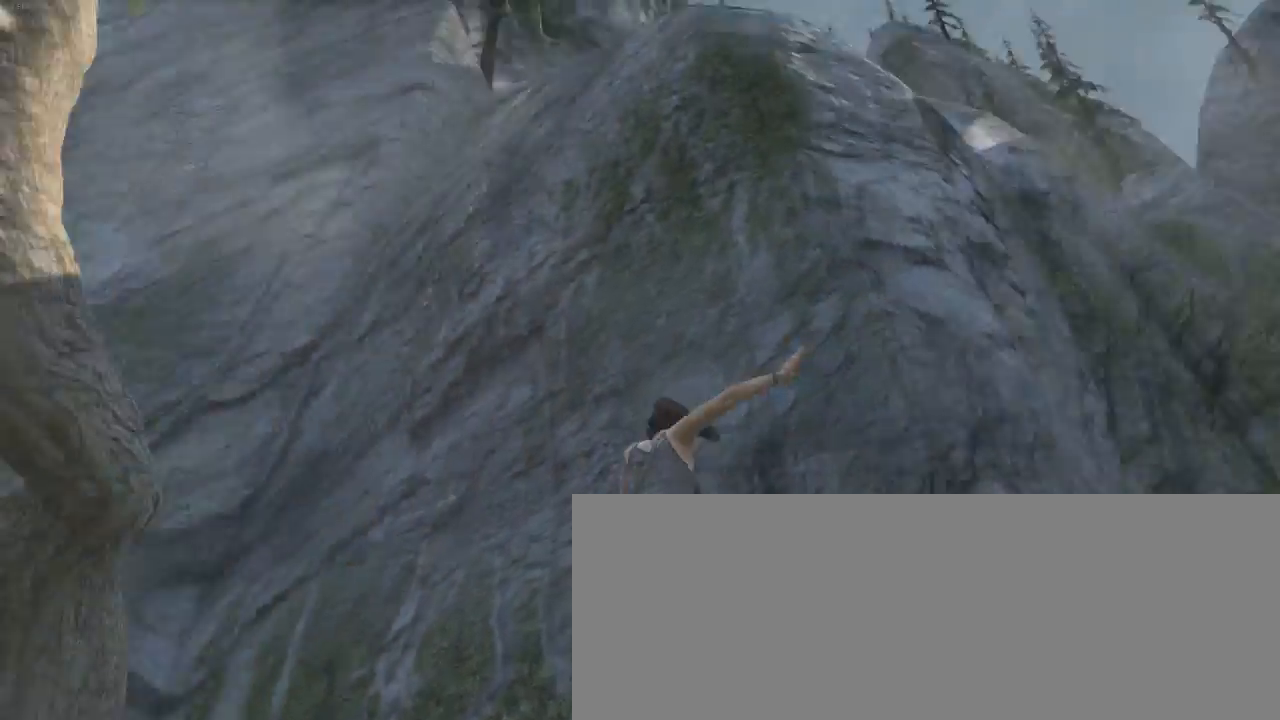
{"keys": ["q", "z"], "mouse": [], "events": []}
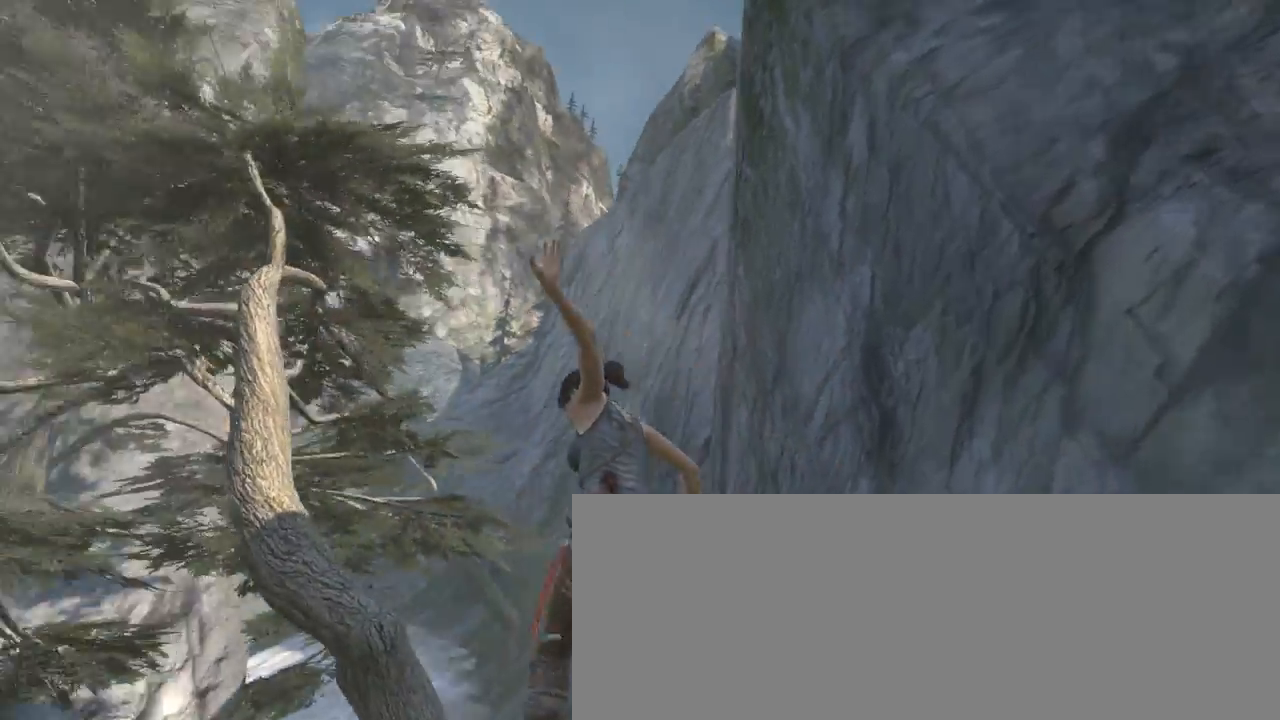
{"keys": ["q", "z"], "mouse": [], "events": []}
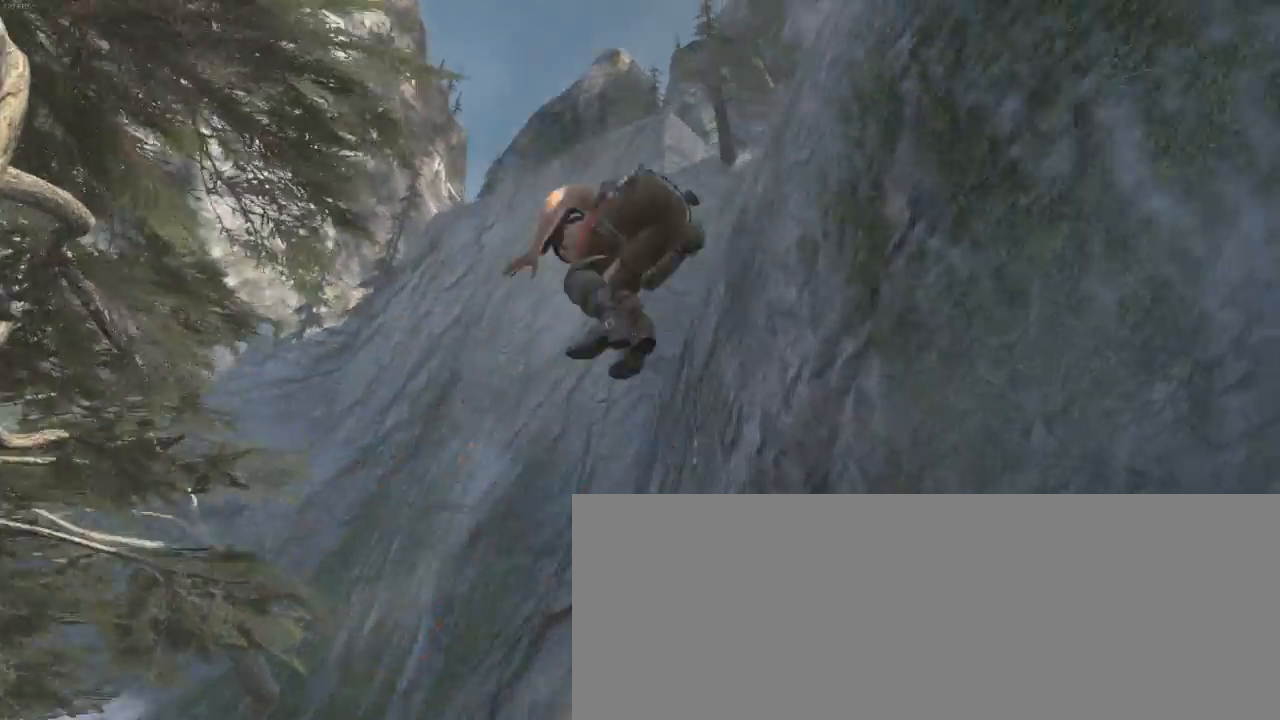
{"keys": ["z"], "mouse": [], "events": [[100, "d", "down"], [100, "q", "up"], [133, "z", "up"], [466, "z", "down"], [500, "d", "up"]]}